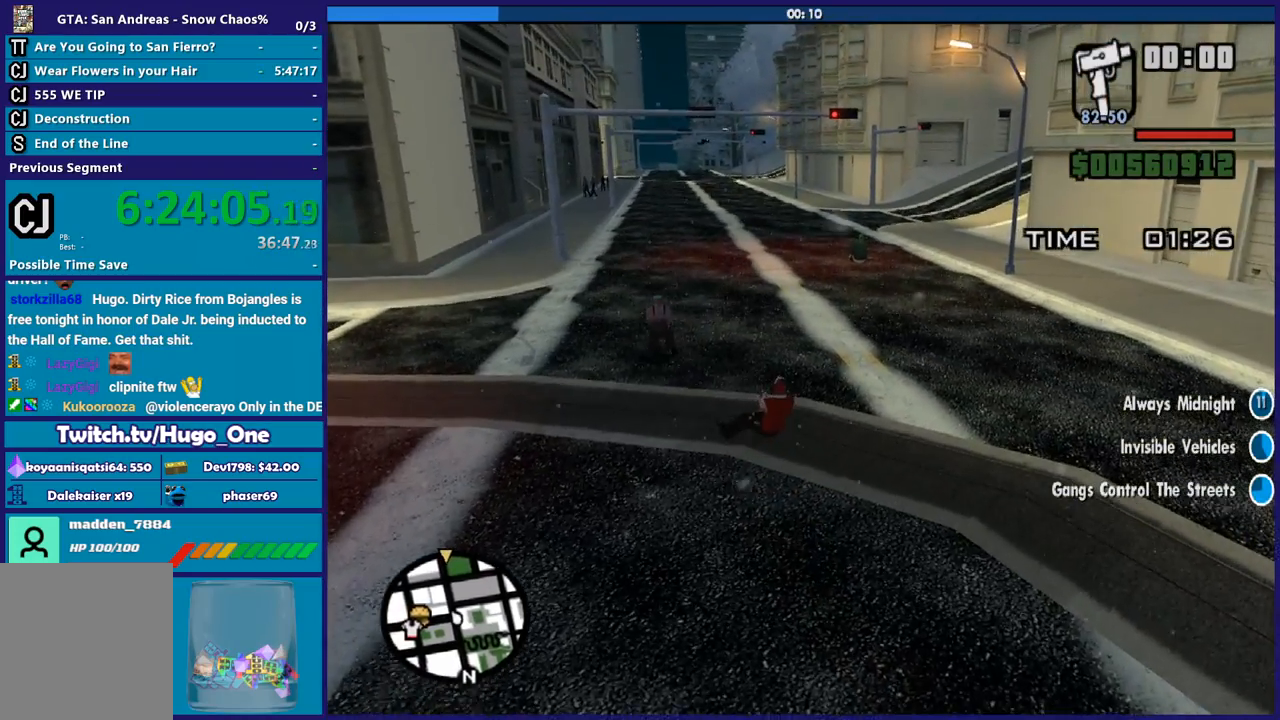
Gameplay with a controller (Xbox layout); each line is a JSON object with the inputs held at the frame after it. "button_events" lists button changes between this image and that frame as [ms after this image, input, new state], when the widget could be followed in between (sticks are given only as held states).
{"buttons": ["R2"], "left_stick": "right", "right_stick": "up-right", "button_events": []}
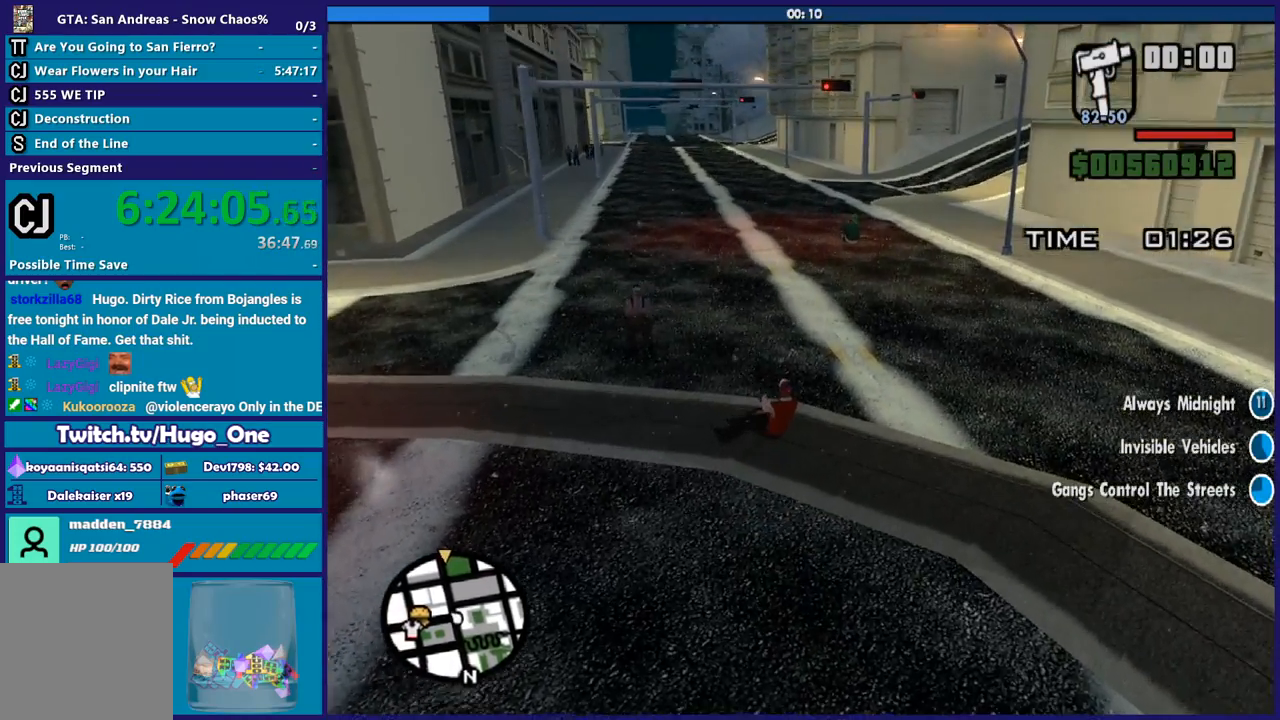
{"buttons": ["R2"], "left_stick": "right", "right_stick": "up-right", "button_events": []}
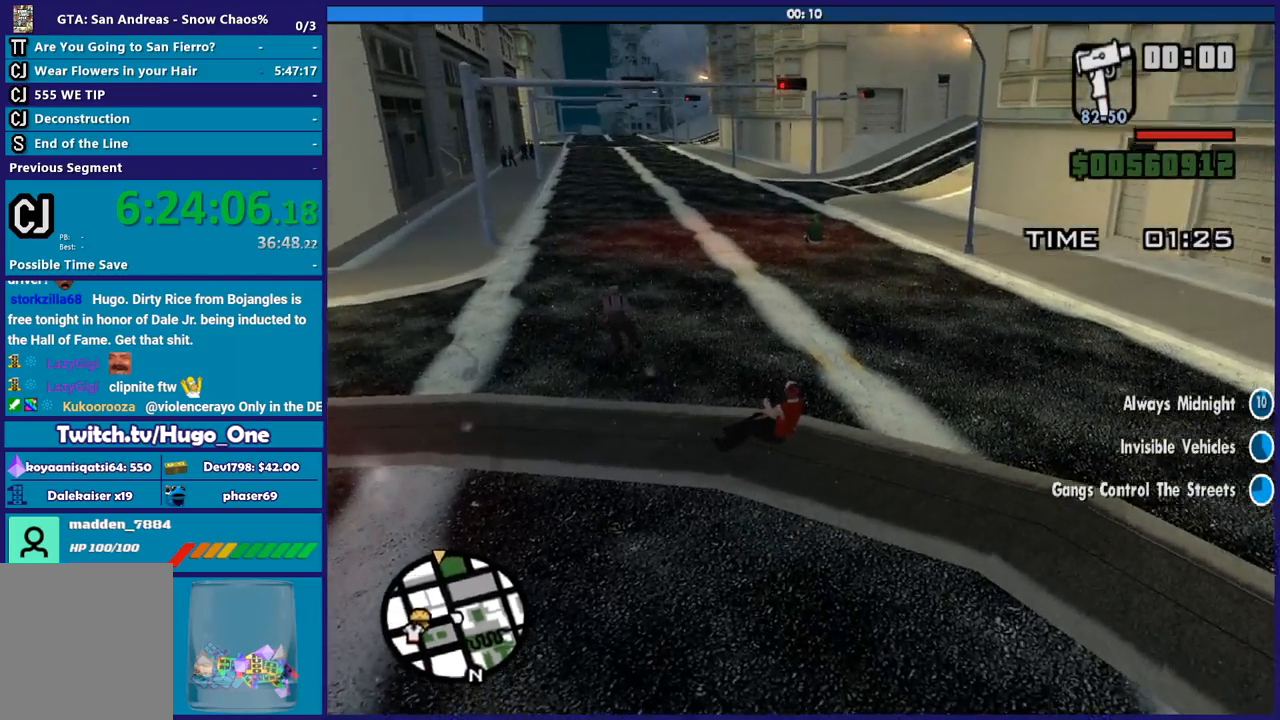
{"buttons": ["L2"], "left_stick": "left", "right_stick": "down-left", "button_events": [[66, "L2", "down"], [100, "R2", "up"]]}
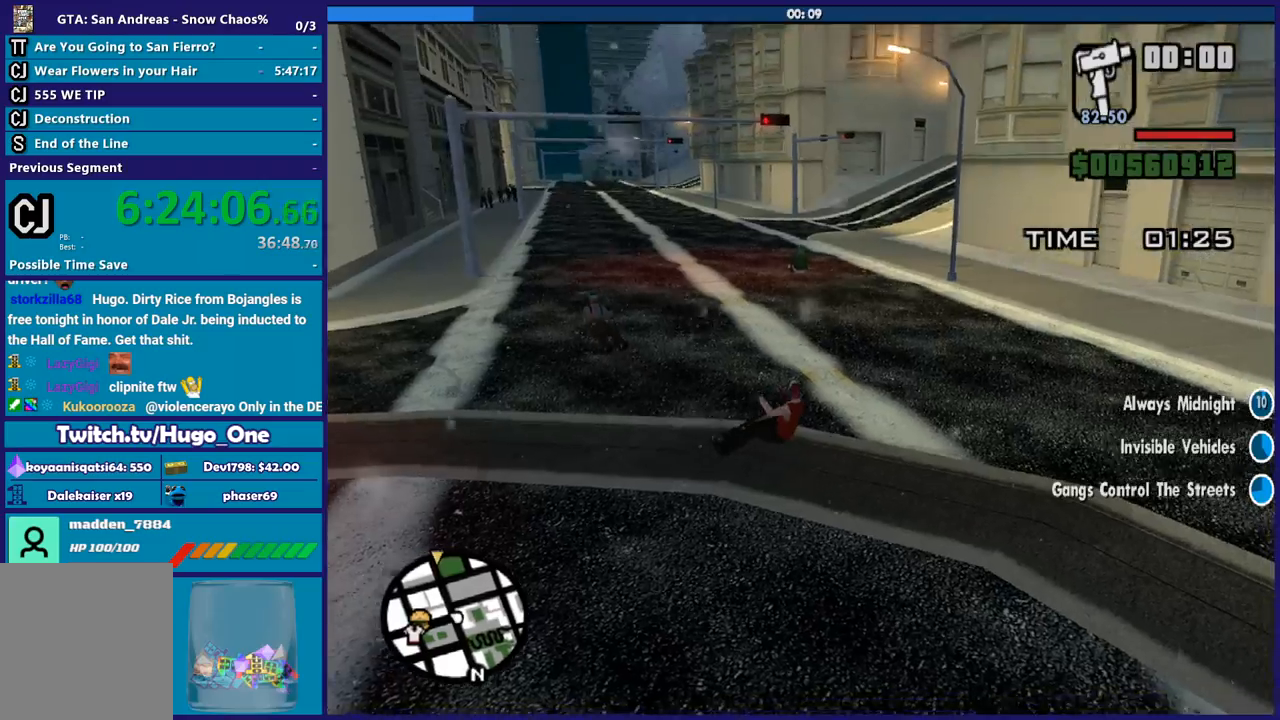
{"buttons": ["L2"], "left_stick": "left", "right_stick": "center", "button_events": []}
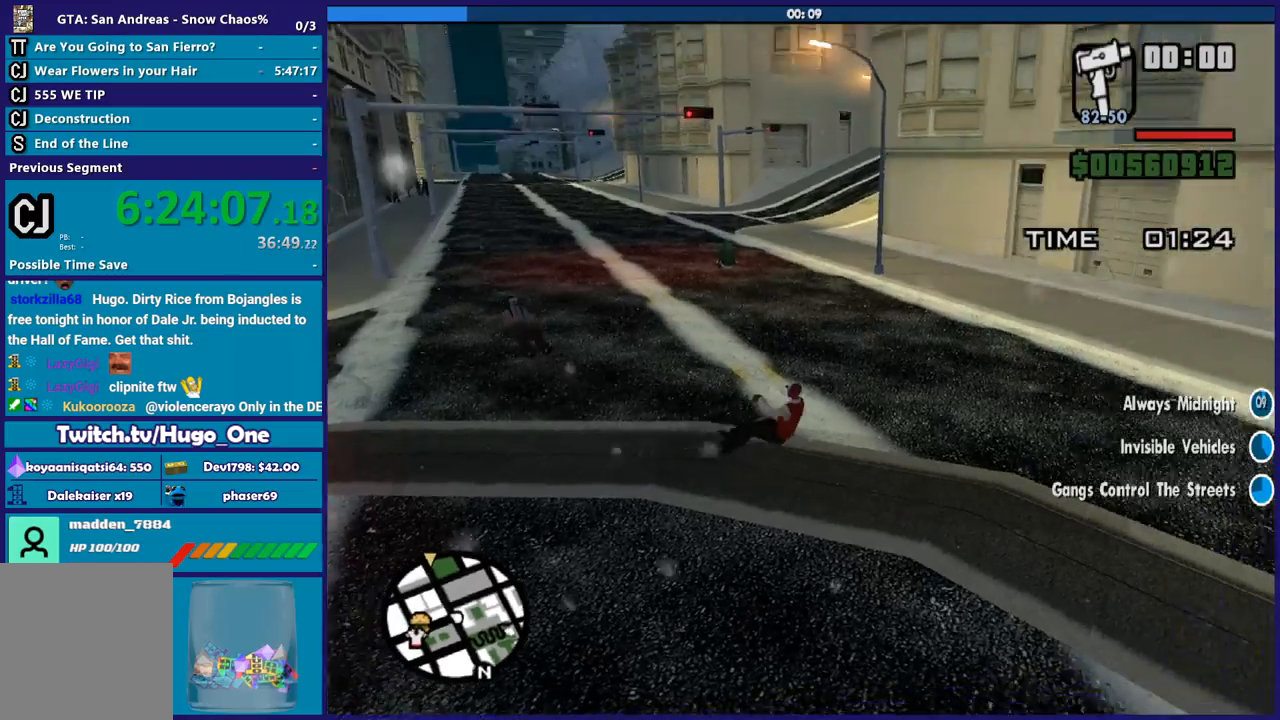
{"buttons": ["R2"], "left_stick": "right", "right_stick": "left", "button_events": [[166, "L2", "up"], [166, "R2", "down"]]}
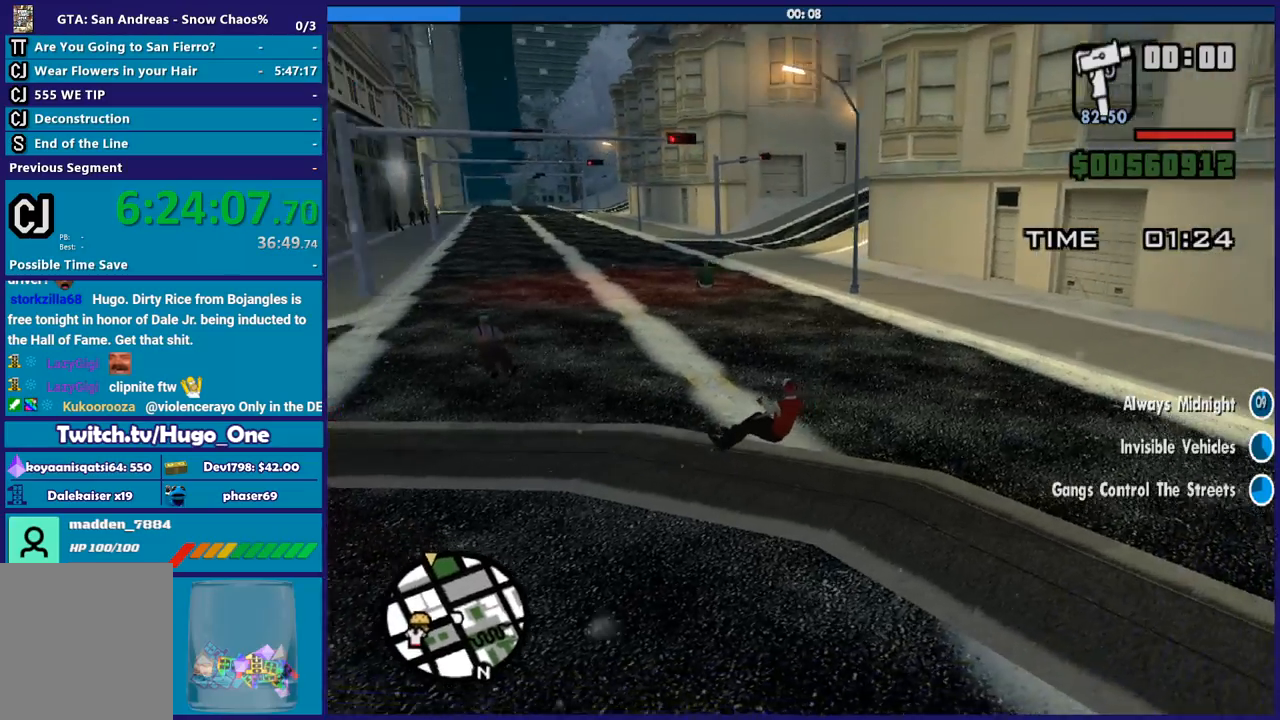
{"buttons": ["R2"], "left_stick": "right", "right_stick": "center", "button_events": []}
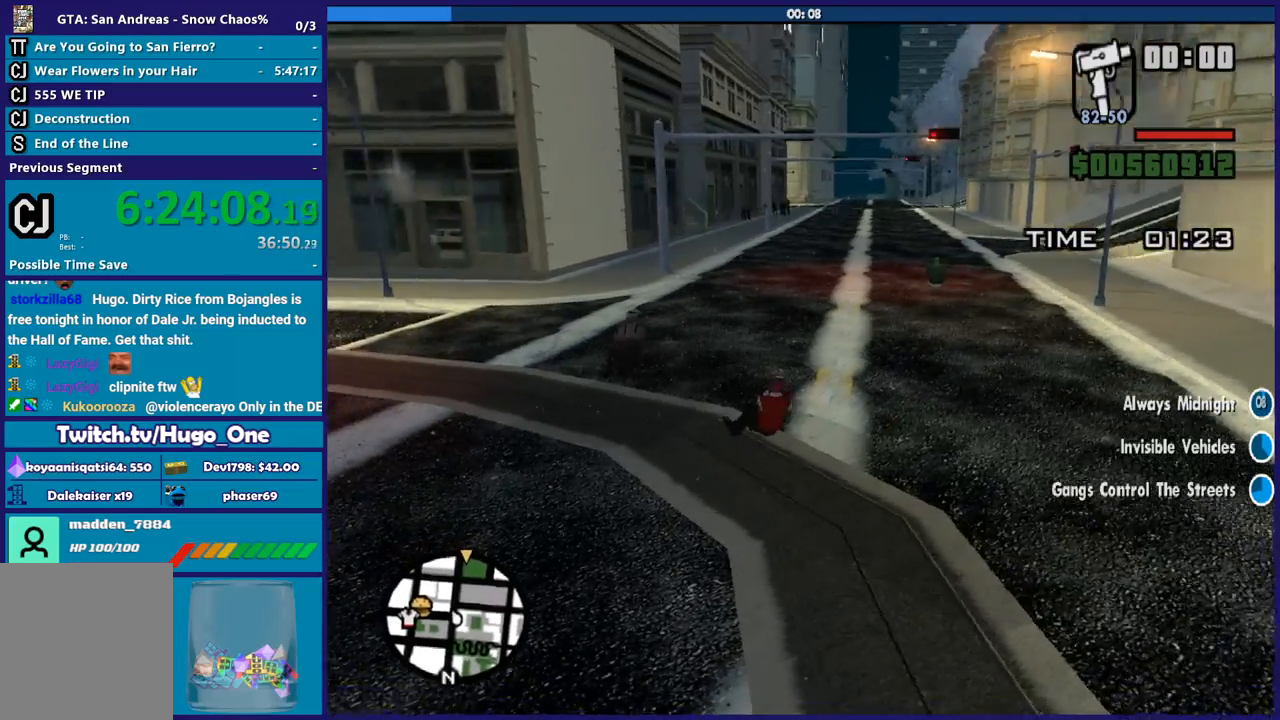
{"buttons": ["R2"], "left_stick": "right", "right_stick": "down-left", "button_events": []}
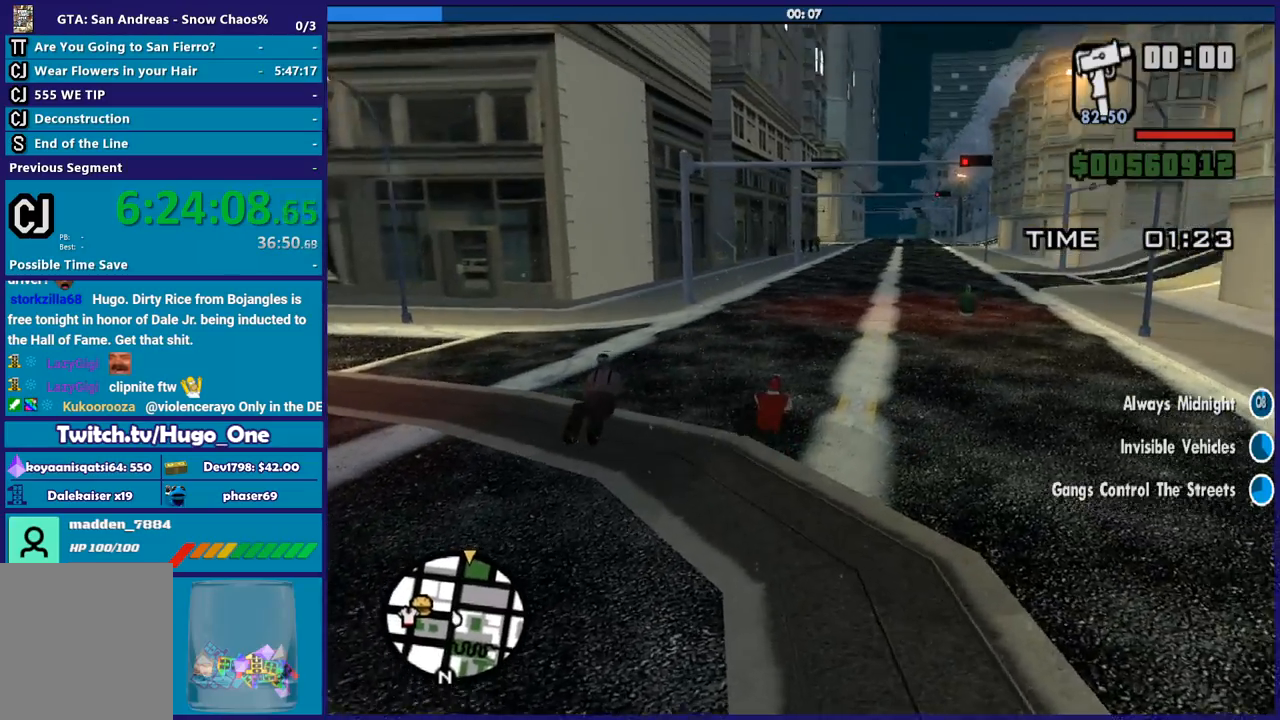
{"buttons": ["R2"], "left_stick": "right", "right_stick": "center", "button_events": []}
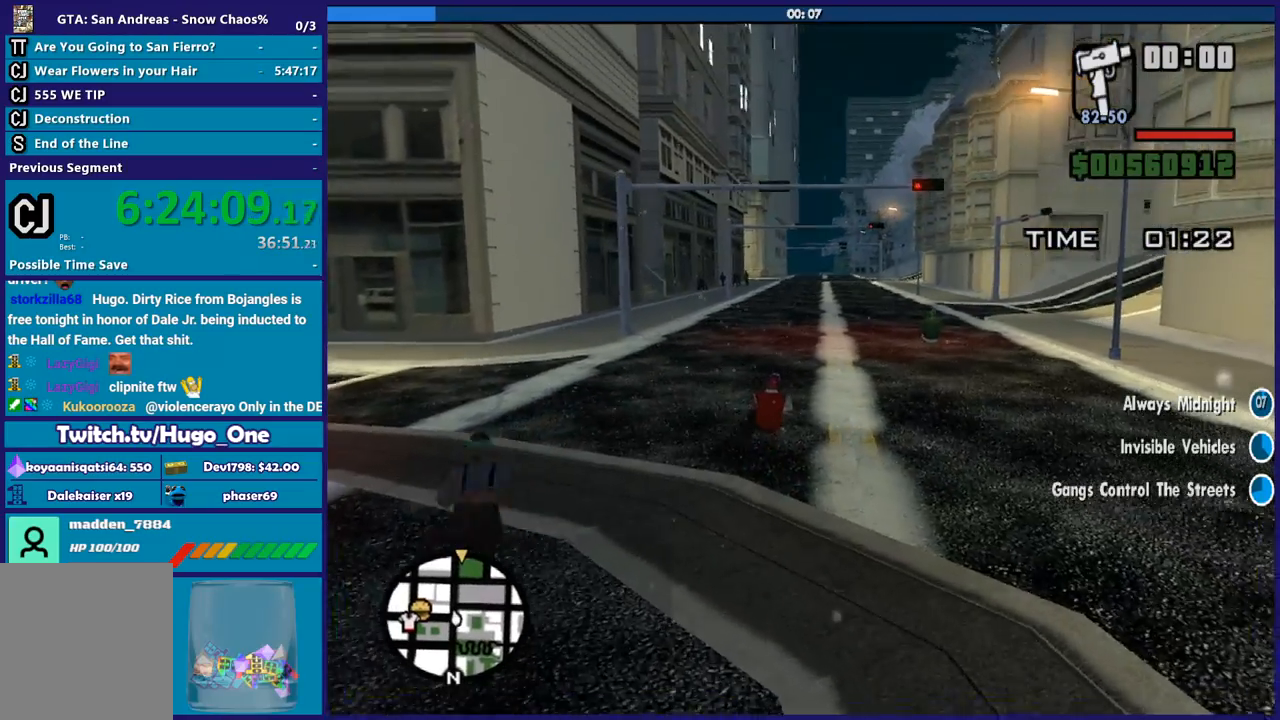
{"buttons": ["R2"], "left_stick": "center", "right_stick": "center", "button_events": []}
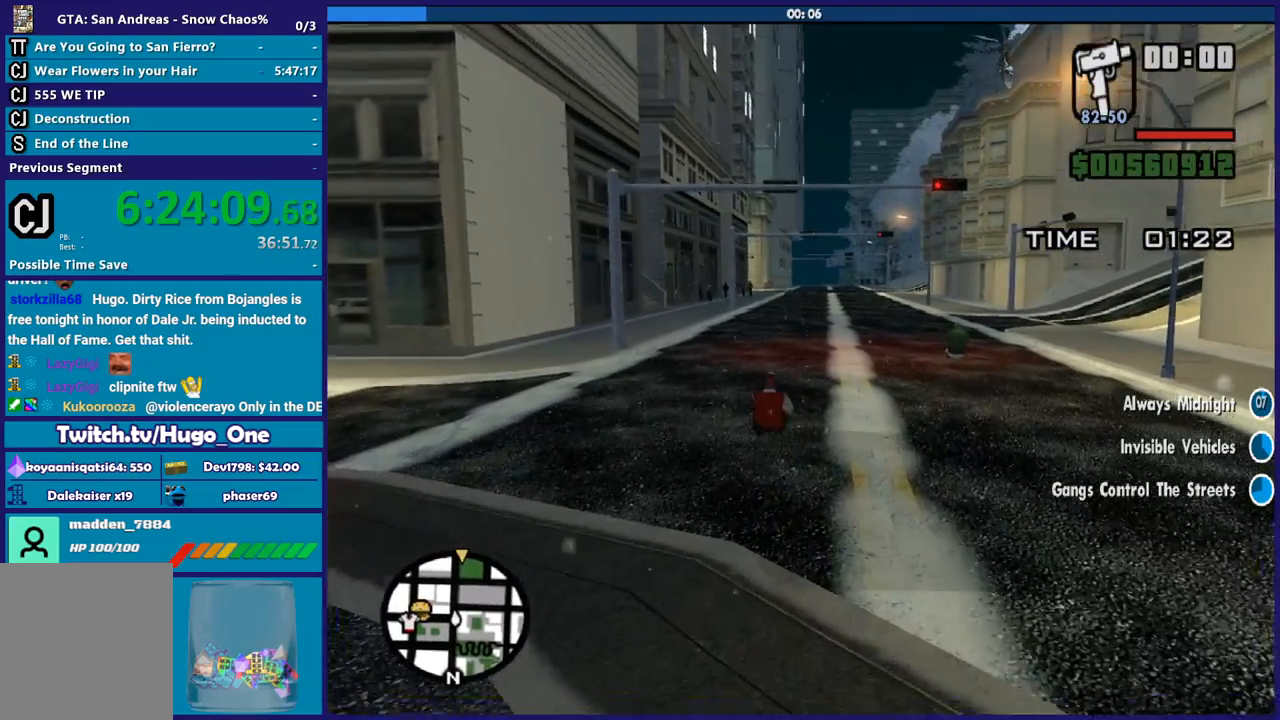
{"buttons": ["R2"], "left_stick": "right", "right_stick": "right", "button_events": []}
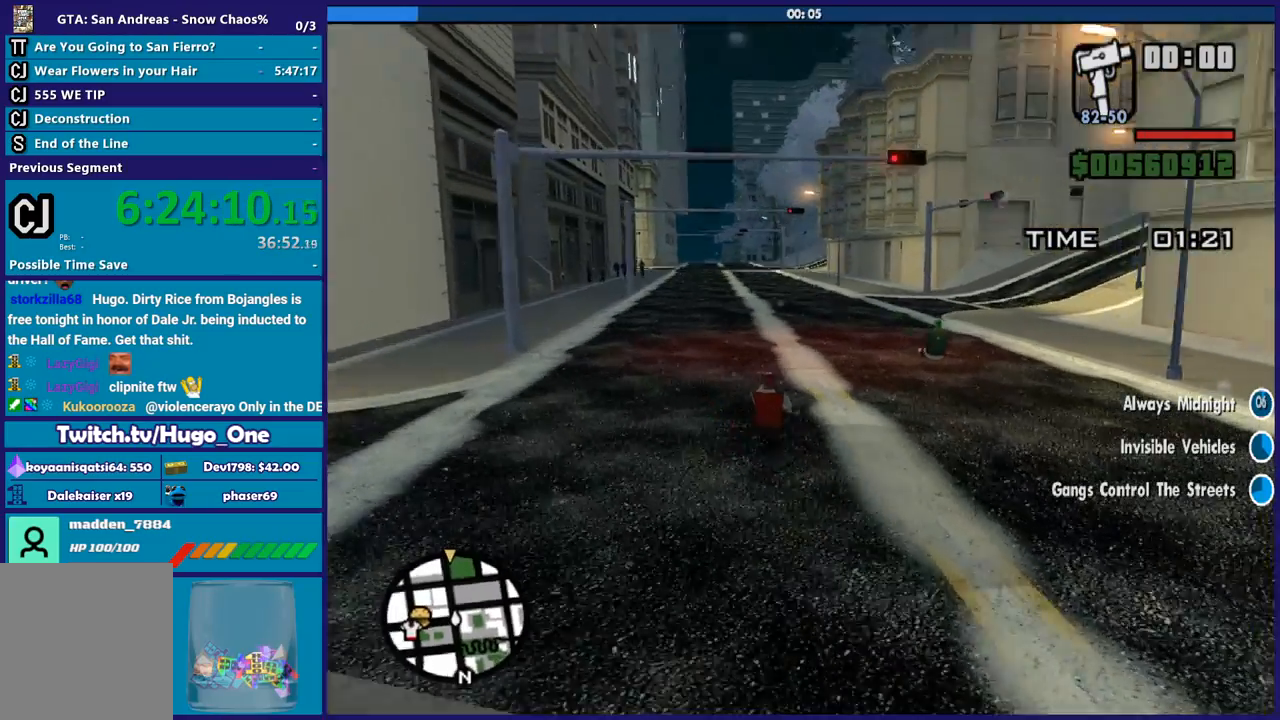
{"buttons": ["R2"], "left_stick": "center", "right_stick": "right", "button_events": []}
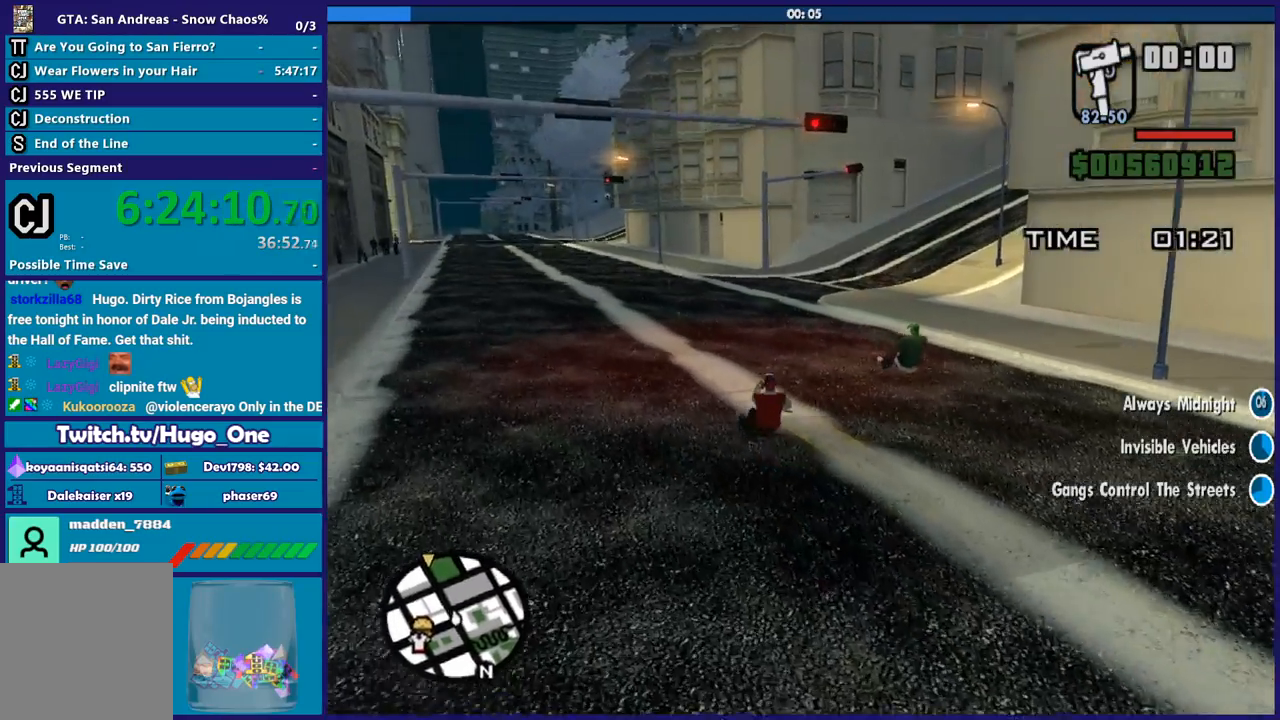
{"buttons": ["R2"], "left_stick": "left", "right_stick": "left", "button_events": []}
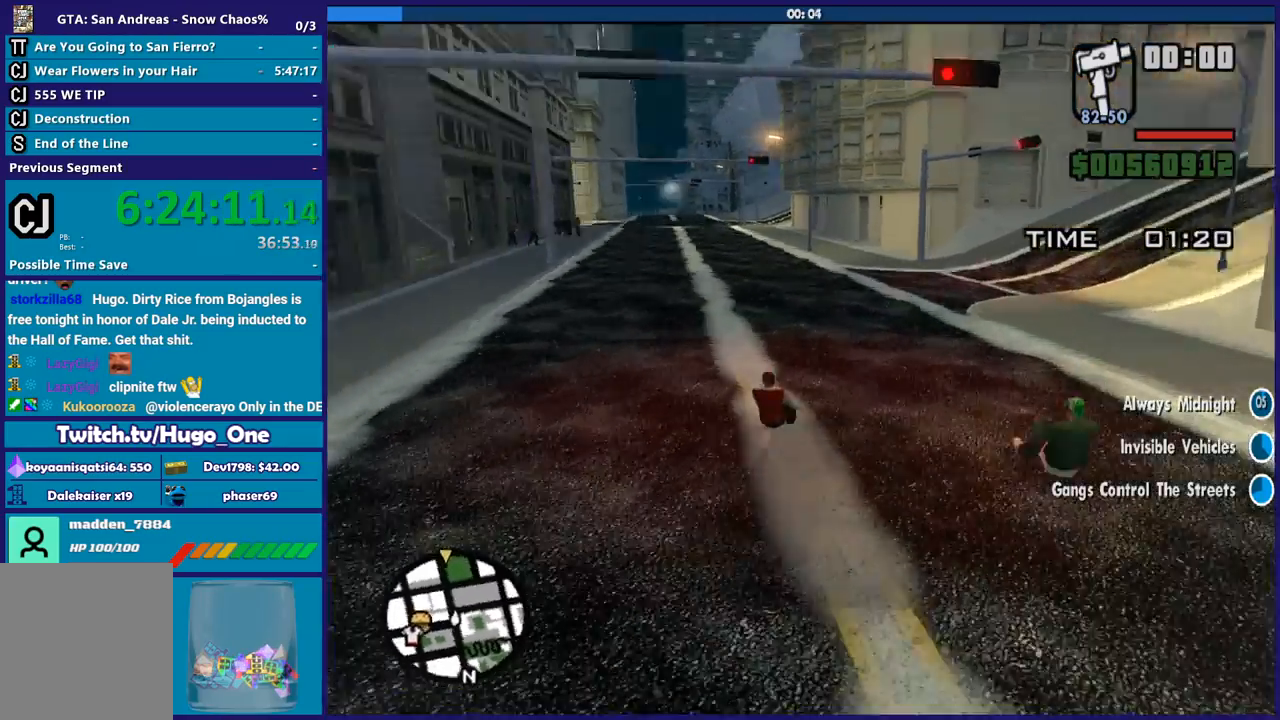
{"buttons": ["R2"], "left_stick": "left", "right_stick": "center", "button_events": []}
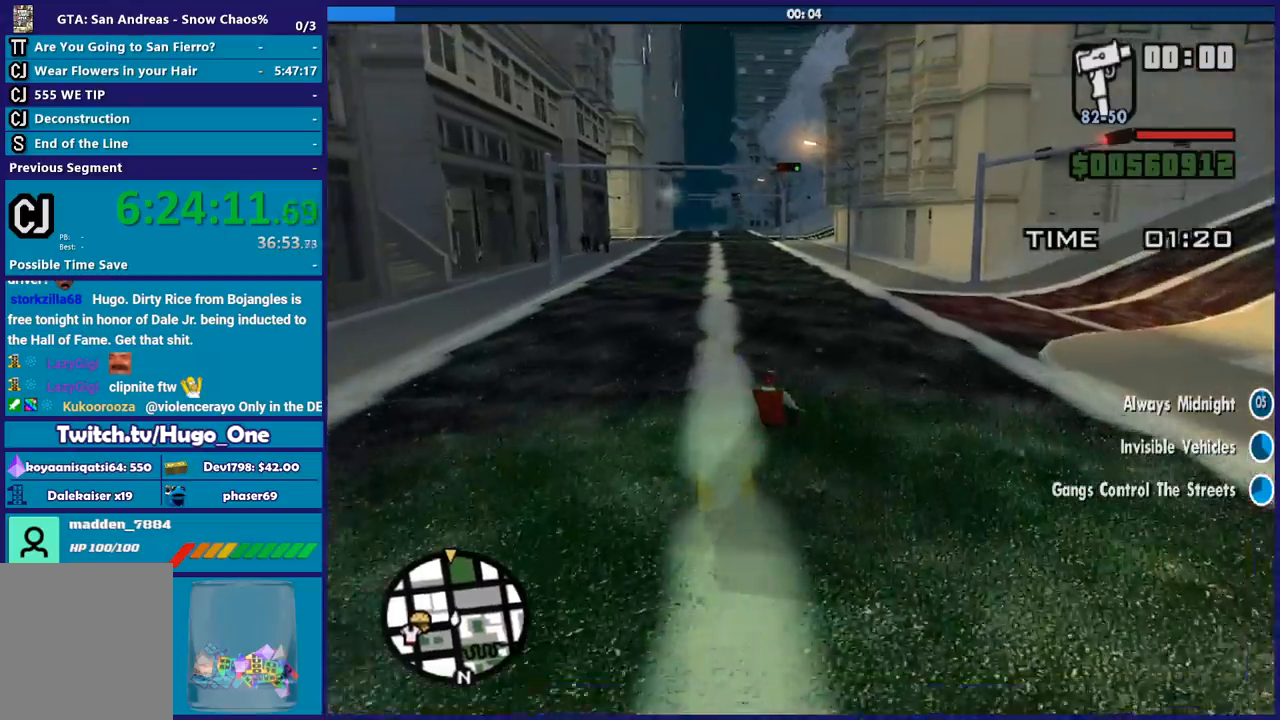
{"buttons": ["R2"], "left_stick": "center", "right_stick": "center", "button_events": []}
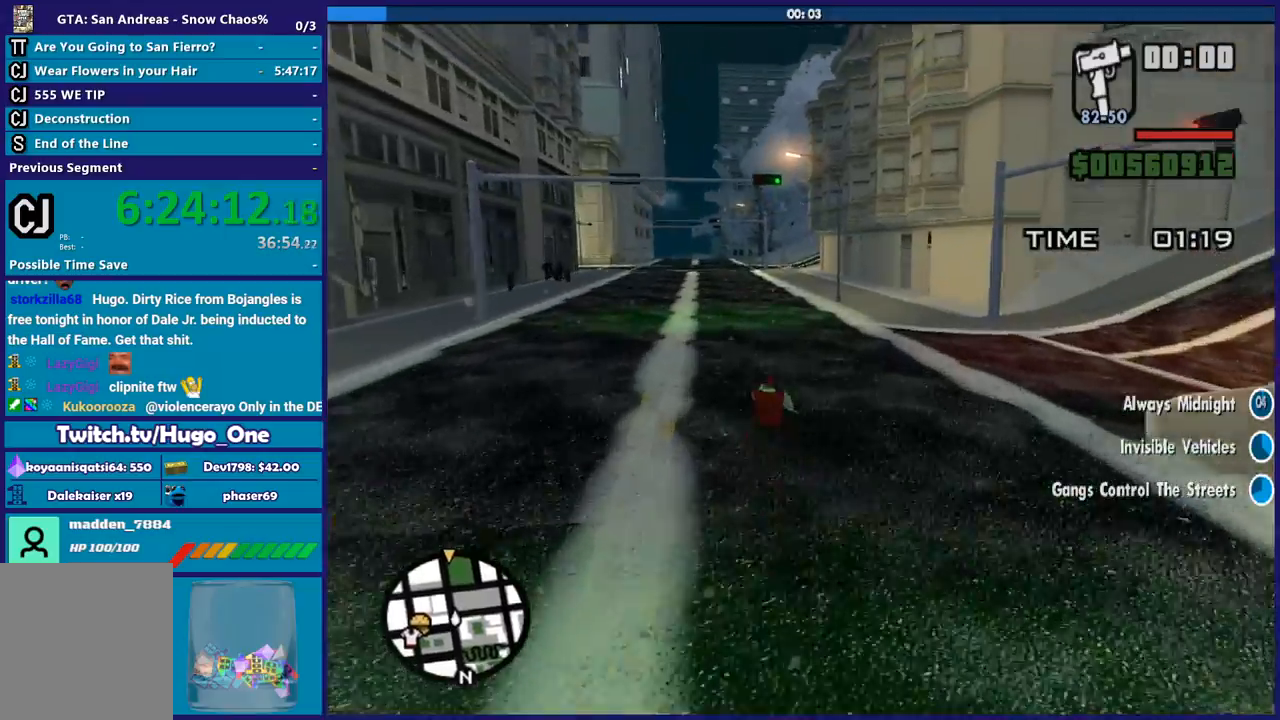
{"buttons": ["R2"], "left_stick": "right", "right_stick": "center", "button_events": []}
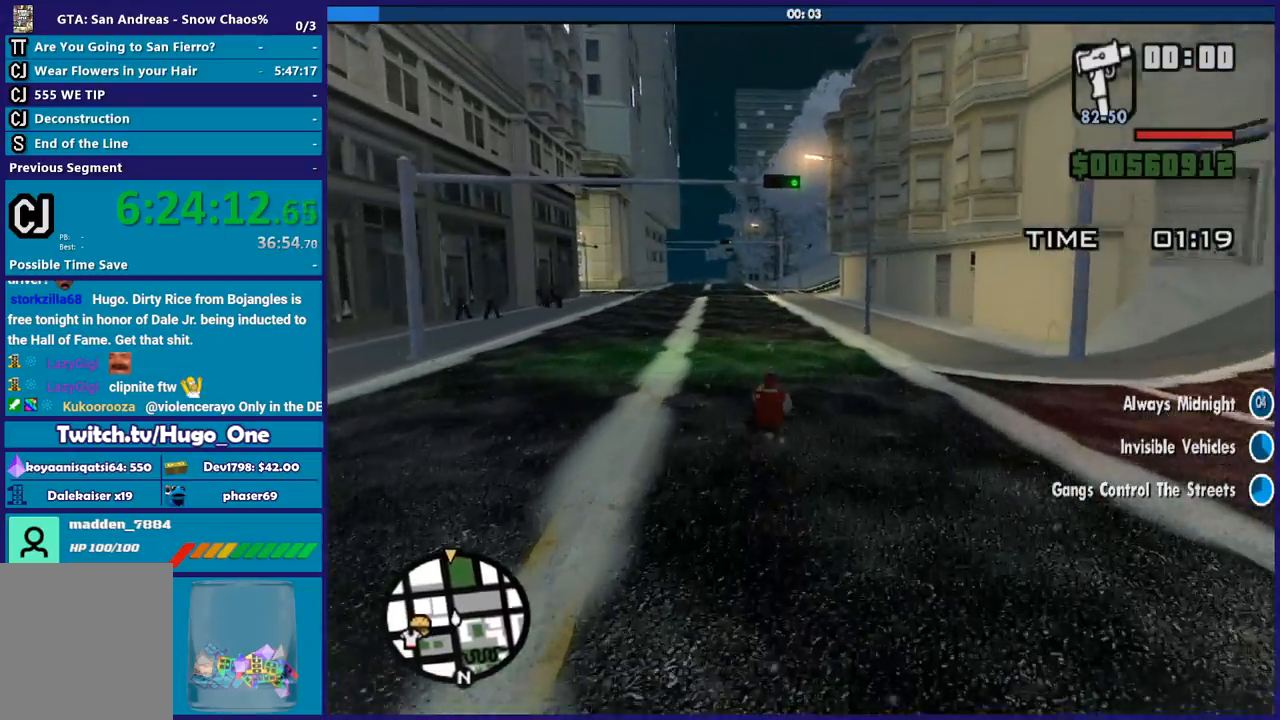
{"buttons": ["R2"], "left_stick": "center", "right_stick": "center", "button_events": []}
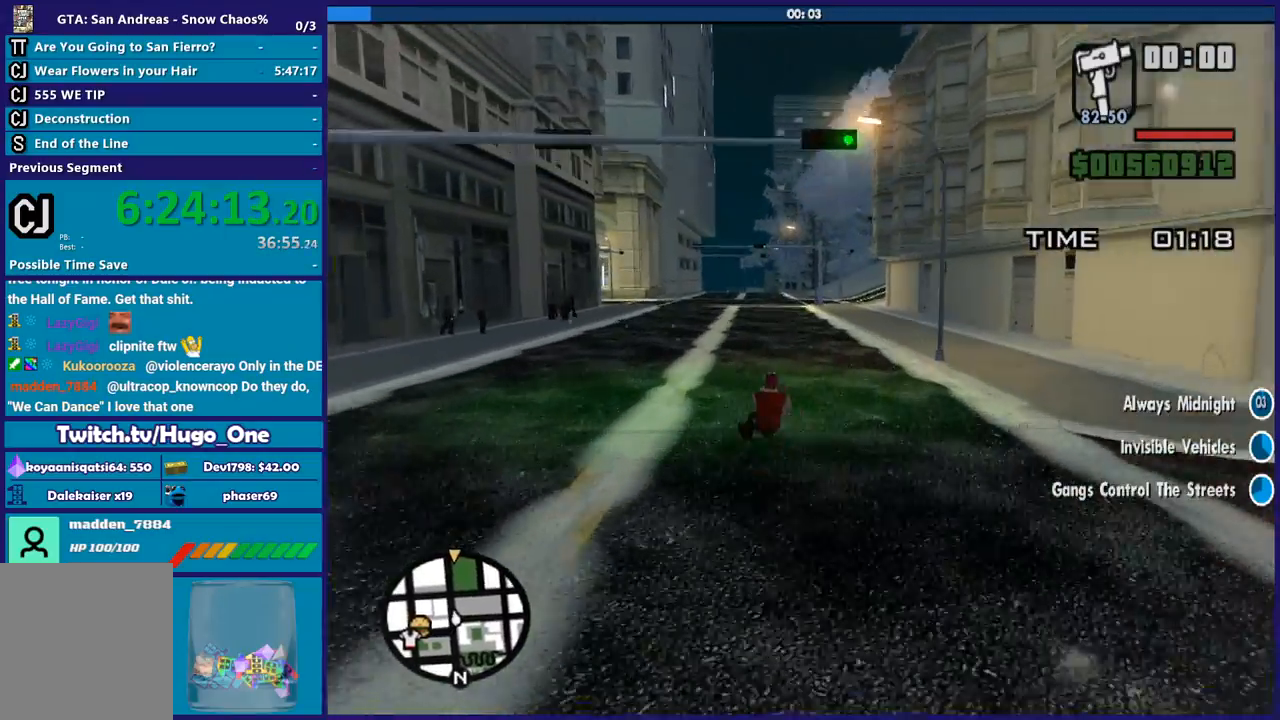
{"buttons": ["R2"], "left_stick": "right", "right_stick": "center", "button_events": []}
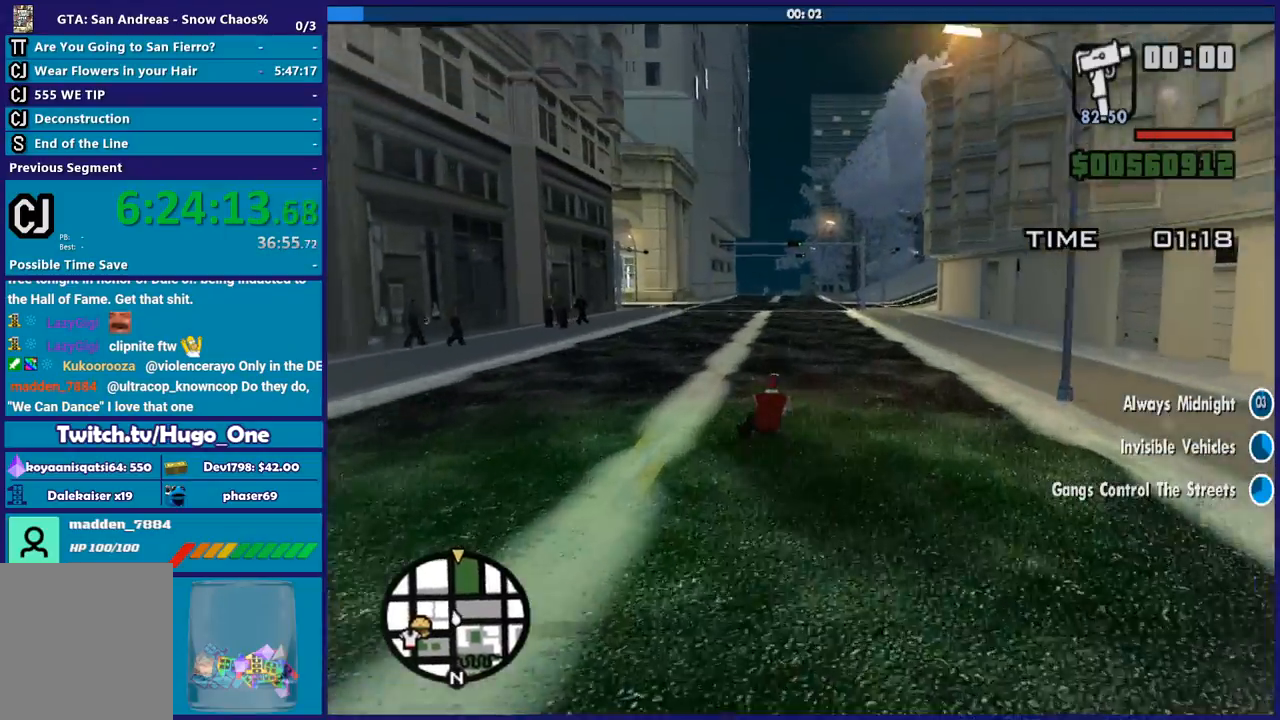
{"buttons": ["R2"], "left_stick": "right", "right_stick": "down", "button_events": []}
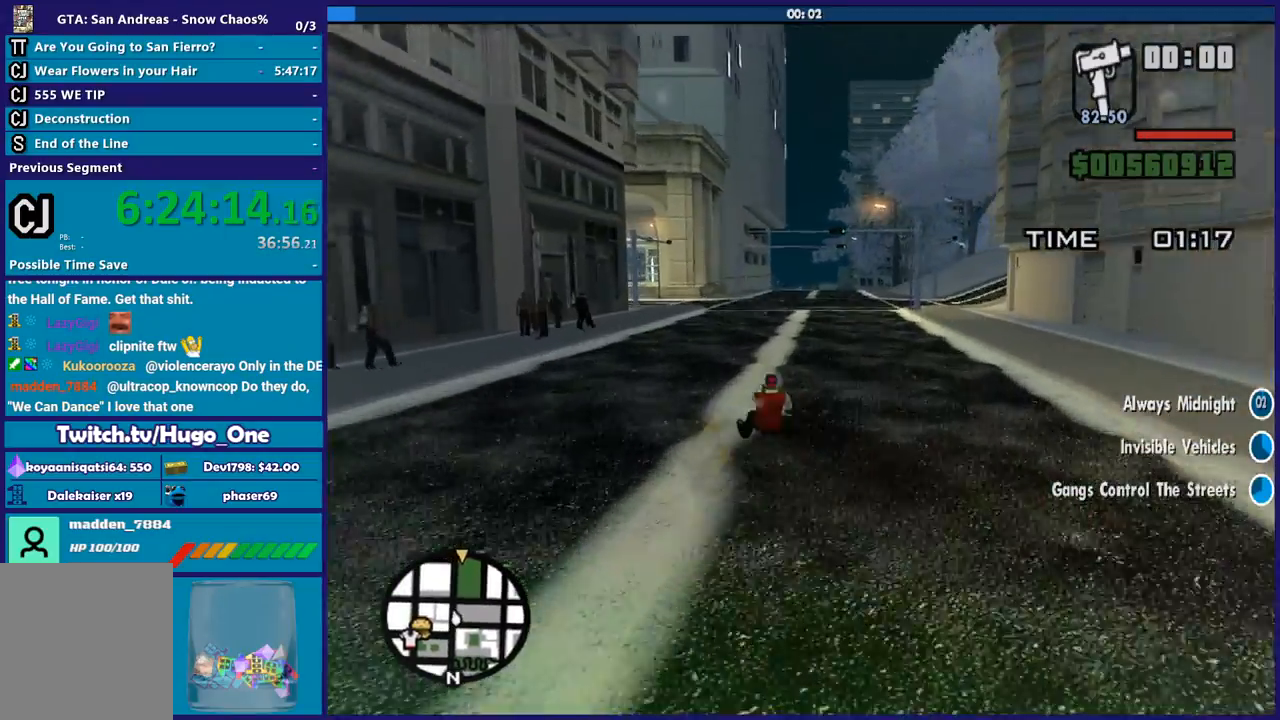
{"buttons": ["R2"], "left_stick": "right", "right_stick": "down-right", "button_events": []}
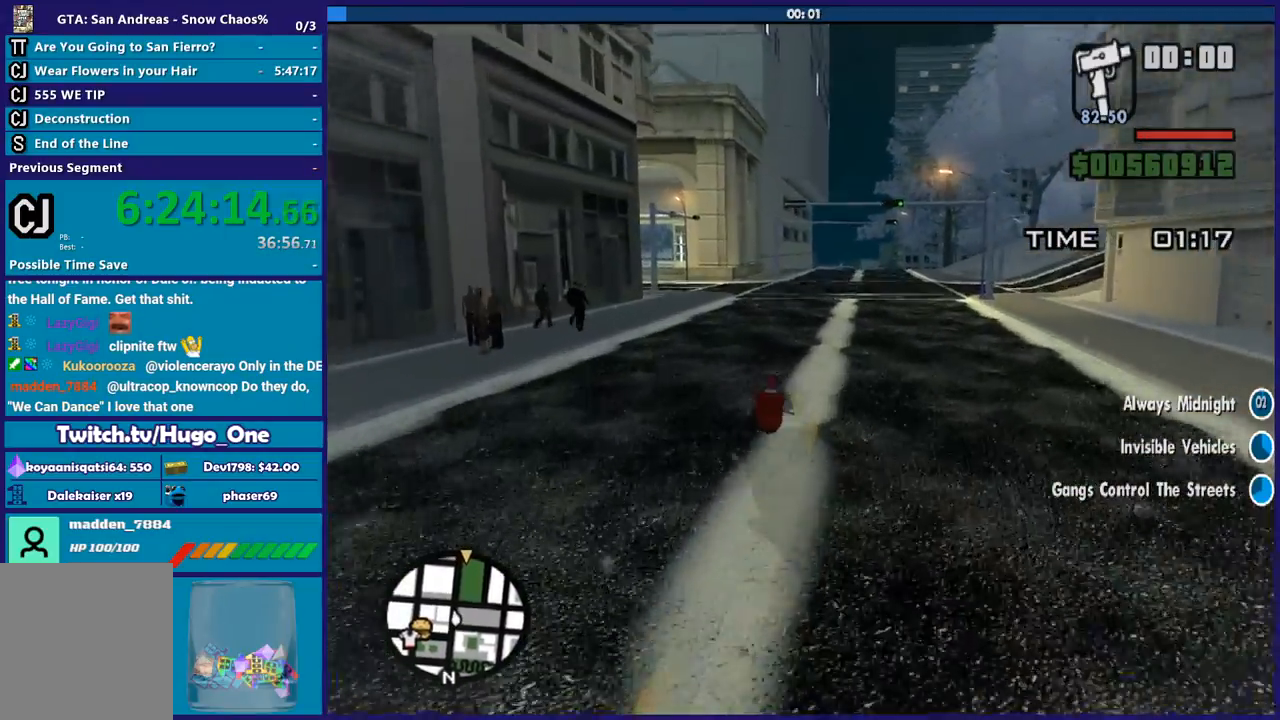
{"buttons": [], "left_stick": "left", "right_stick": "down-right", "button_events": [[67, "R2", "up"]]}
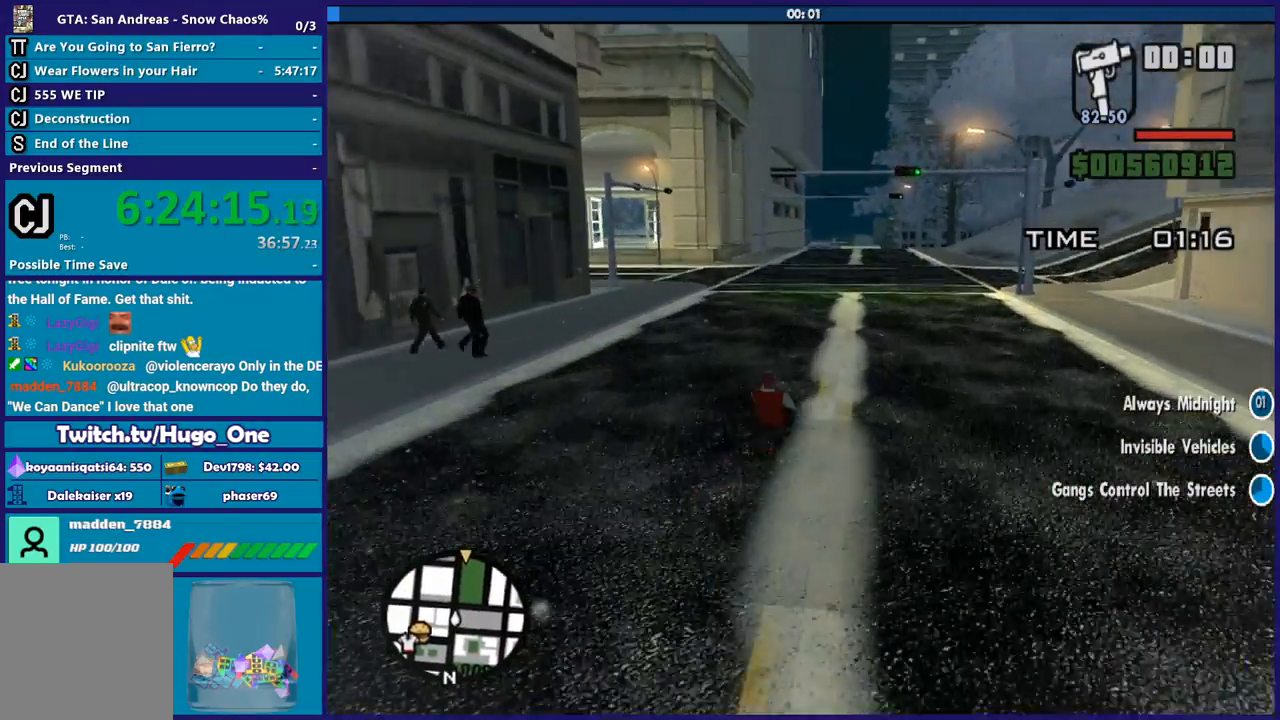
{"buttons": ["R2"], "left_stick": "center", "right_stick": "down-right", "button_events": [[33, "R2", "down"]]}
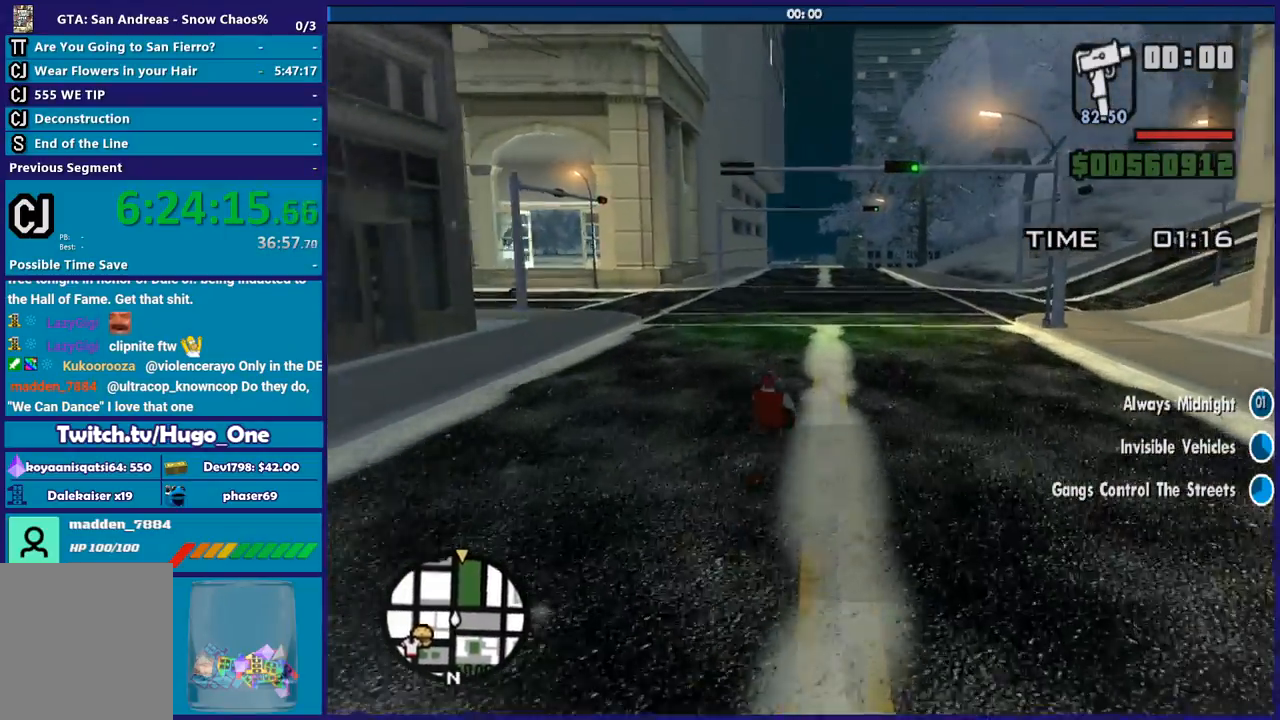
{"buttons": ["R2"], "left_stick": "center", "right_stick": "center", "button_events": []}